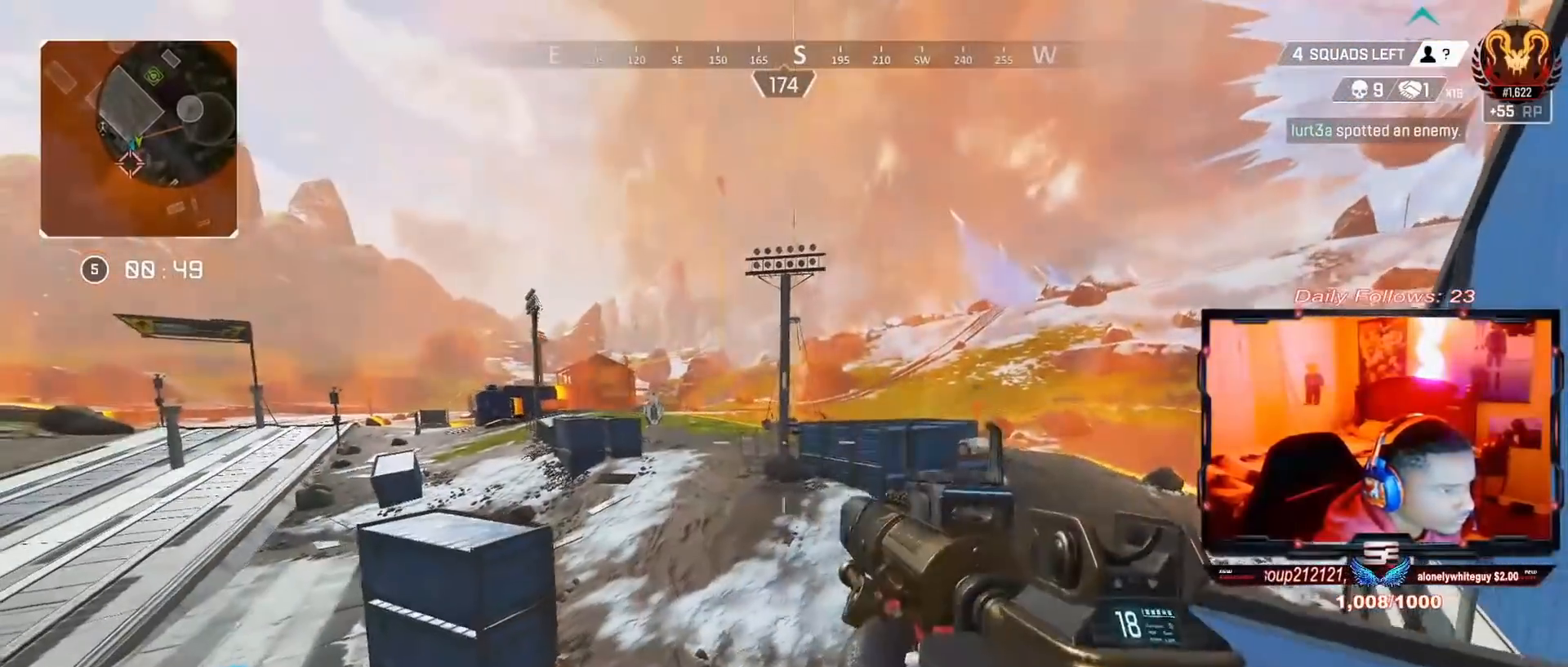
Gameplay with a controller (PlayStation layout); each line is a JSON object with the inputs held at the frame after it. "events" lists button and stick changes between this image and that frame as [ms after this image, input, new state], when the widget could be followed in between. Not read: L1 R1.
{"buttons": [], "left_stick": "left", "right_stick": "up-left", "events": [[200, "left_stick", "center"], [433, "right_stick", "up-left"], [467, "left_stick", "left"]]}
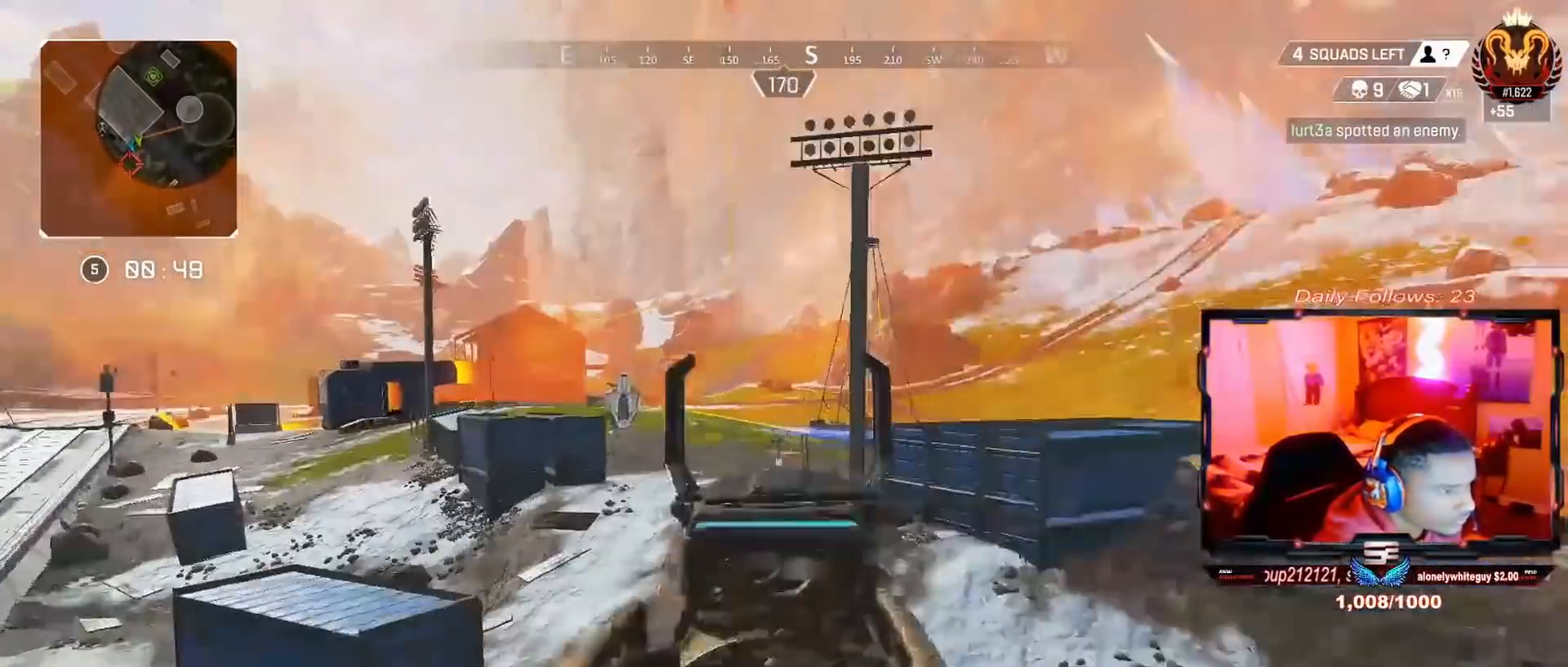
{"buttons": [], "left_stick": "up-right", "right_stick": "up-left", "events": [[67, "left_stick", "center"], [67, "right_stick", "center"], [133, "left_stick", "up-right"], [333, "right_stick", "up-left"]]}
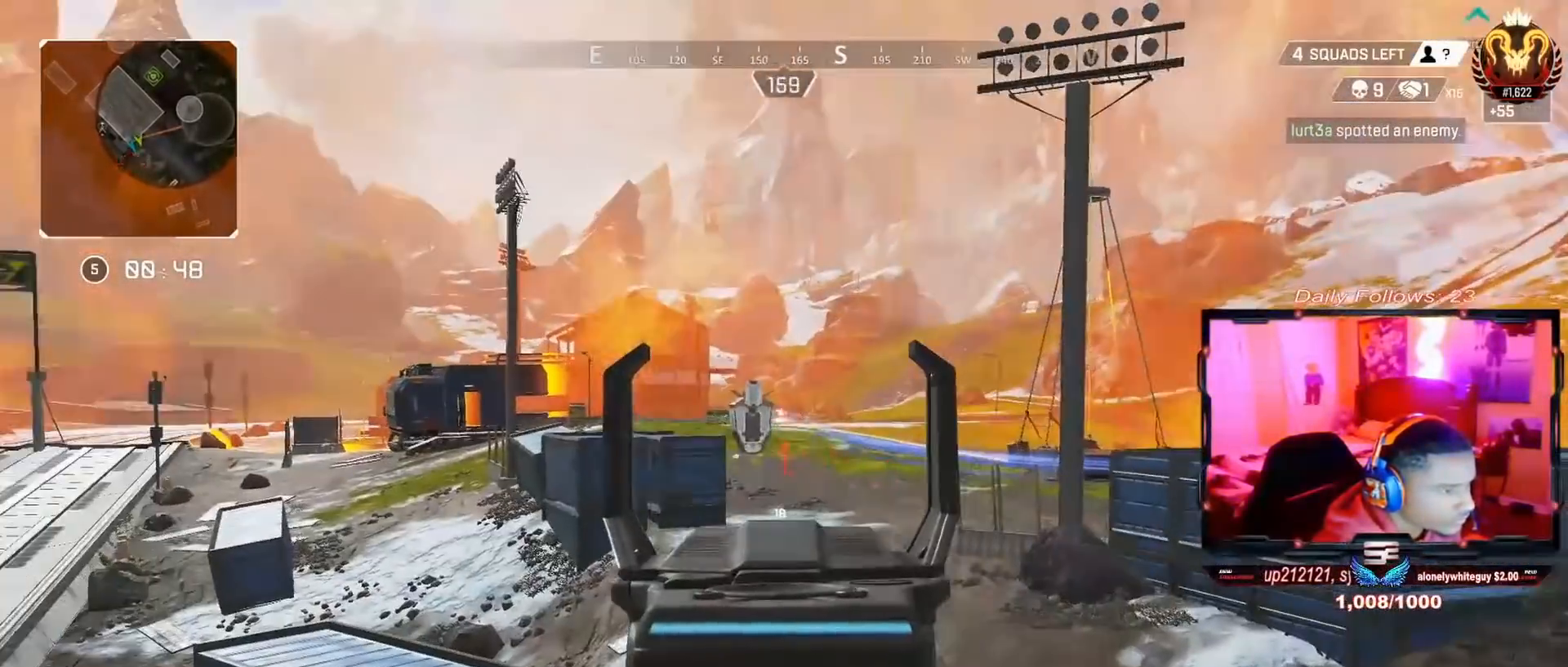
{"buttons": [], "left_stick": "center", "right_stick": "left", "events": [[33, "right_stick", "center"], [200, "right_stick", "up-left"], [233, "left_stick", "center"], [433, "right_stick", "center"], [500, "right_stick", "left"]]}
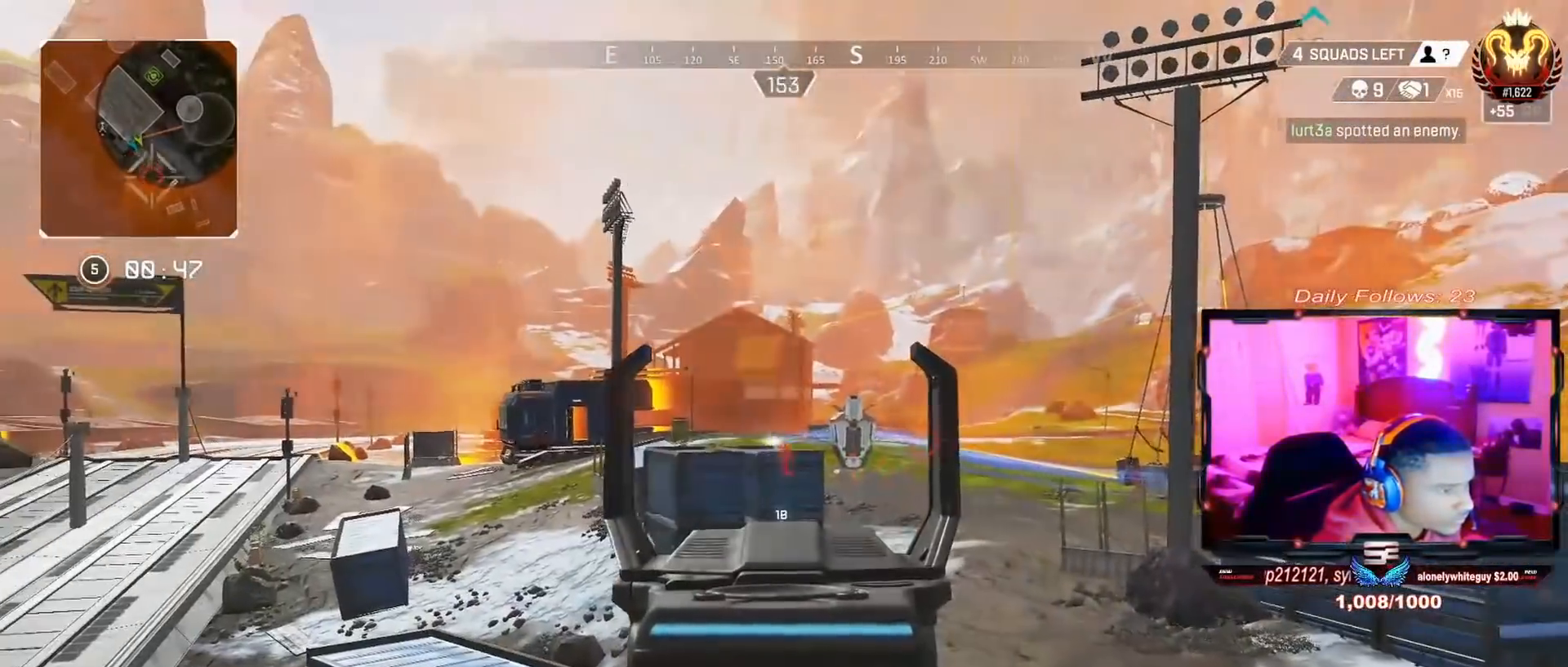
{"buttons": [], "left_stick": "center", "right_stick": "left", "events": [[133, "left_stick", "left"], [333, "left_stick", "center"], [367, "right_stick", "center"], [433, "right_stick", "left"]]}
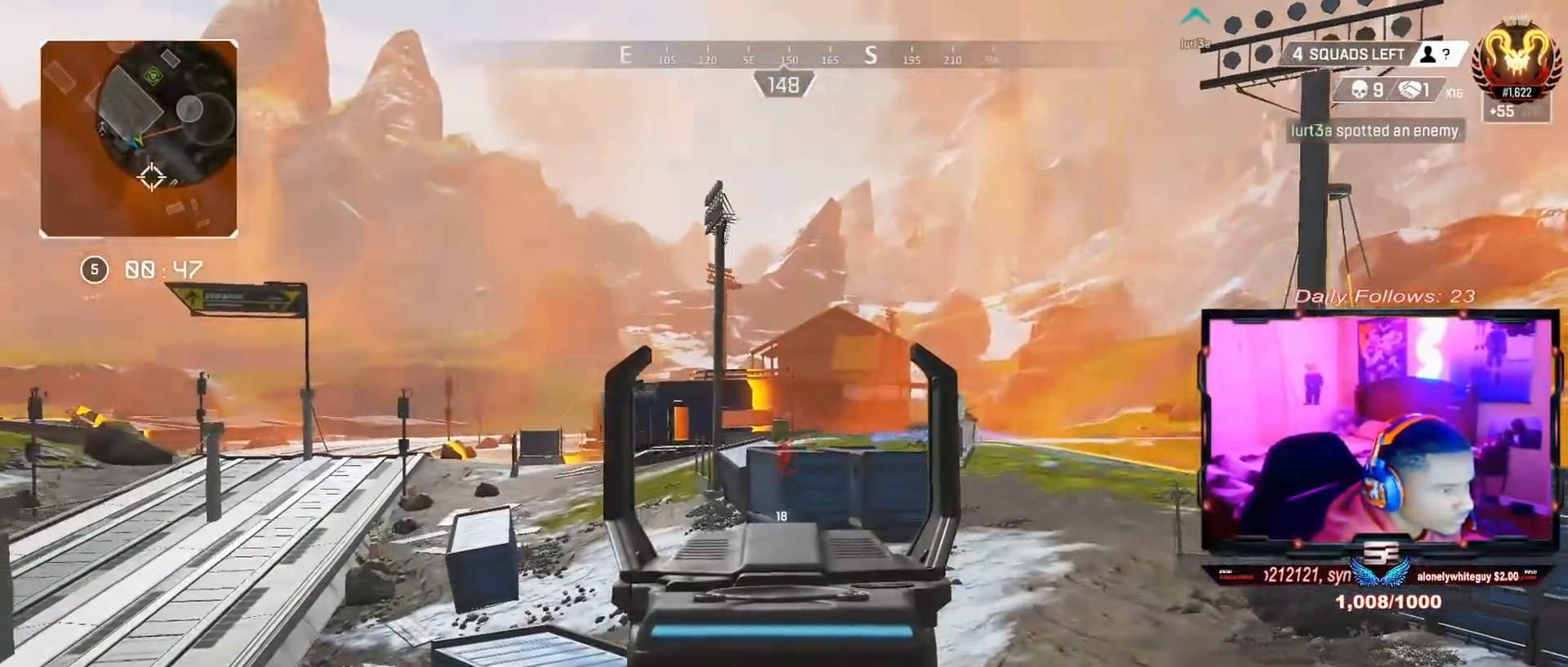
{"buttons": [], "left_stick": "center", "right_stick": "right", "events": [[33, "right_stick", "center"], [133, "right_stick", "right"], [200, "left_stick", "right"], [333, "right_stick", "center"], [433, "left_stick", "center"], [467, "right_stick", "right"]]}
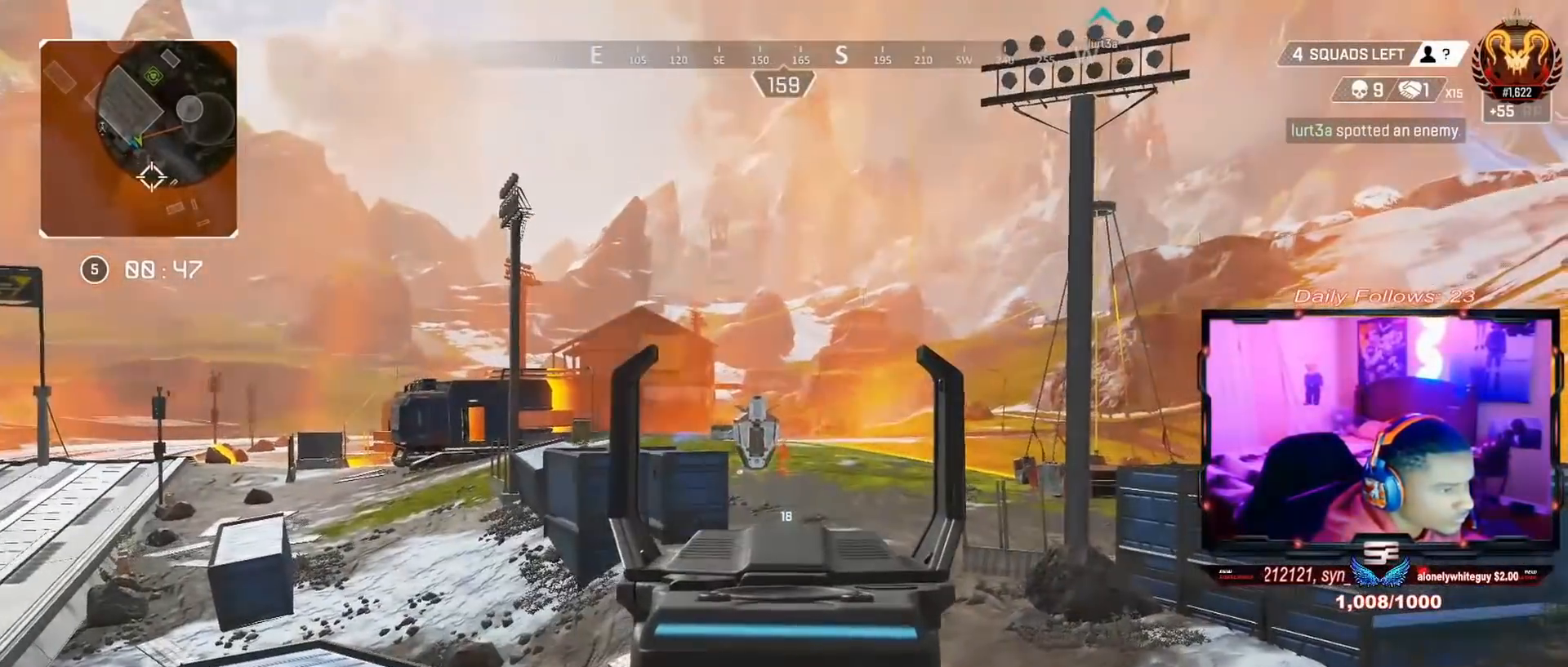
{"buttons": [], "left_stick": "left", "right_stick": "left", "events": [[33, "right_stick", "center"], [400, "left_stick", "up-left"], [400, "right_stick", "left"], [467, "left_stick", "left"]]}
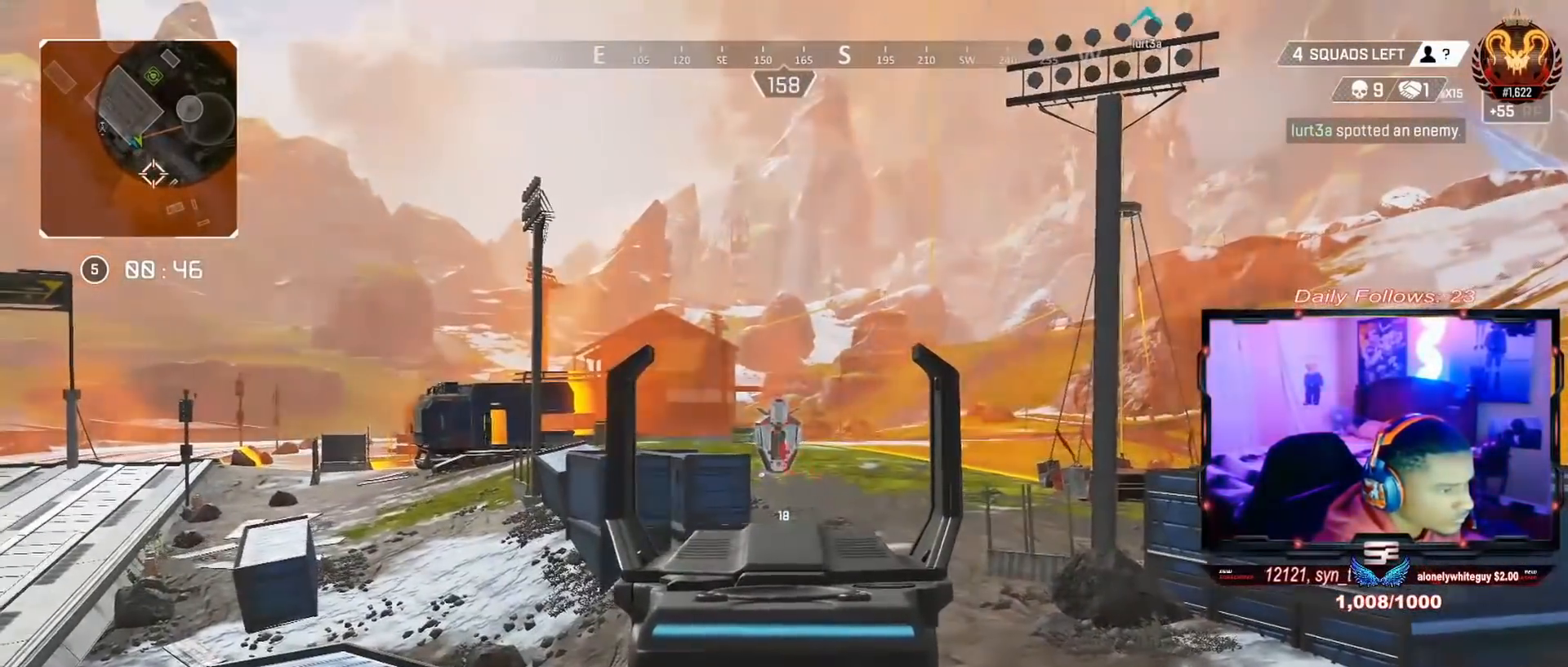
{"buttons": [], "left_stick": "center", "right_stick": "center", "events": [[100, "right_stick", "center"], [433, "left_stick", "center"]]}
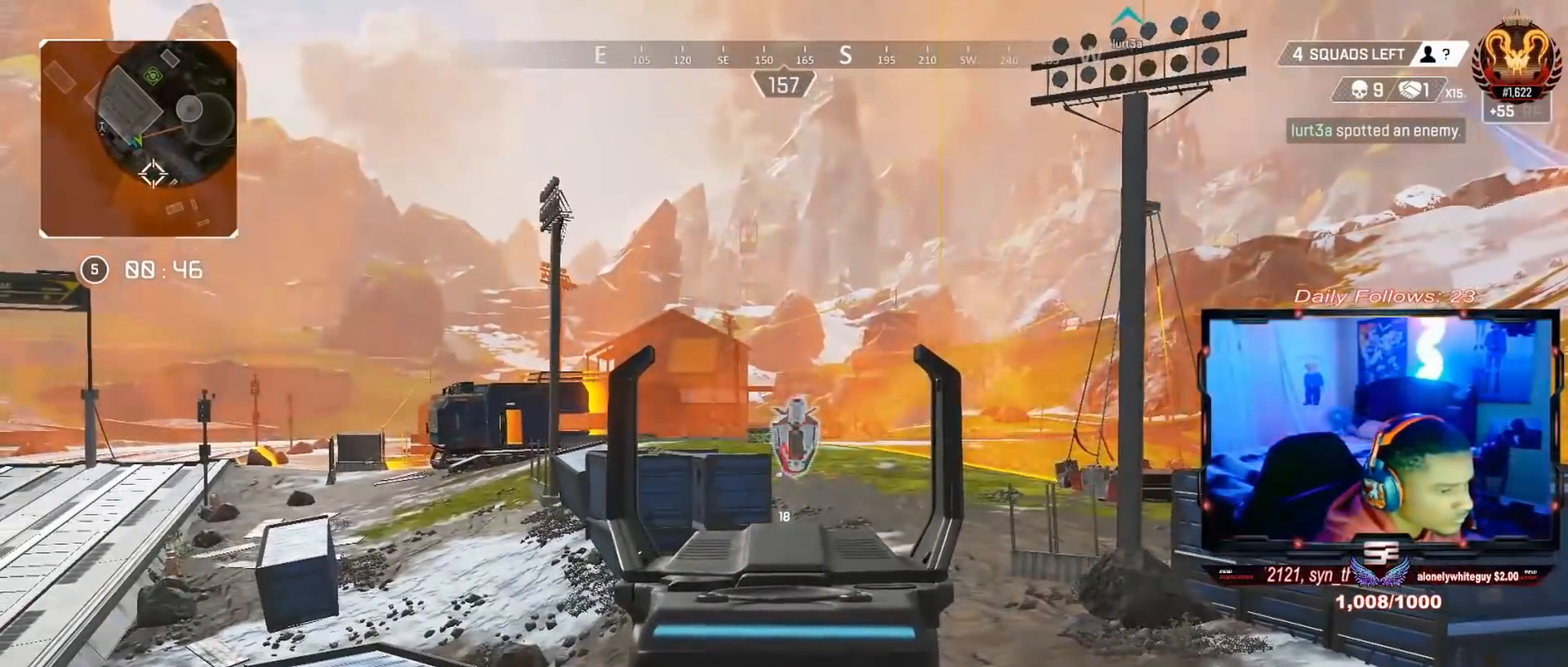
{"buttons": [], "left_stick": "down-right", "right_stick": "up", "events": [[100, "DPAD_RIGHT", "down"], [200, "DPAD_RIGHT", "up"], [200, "R3", "down"], [400, "left_stick", "down-right"], [400, "right_stick", "up"], [500, "R3", "up"]]}
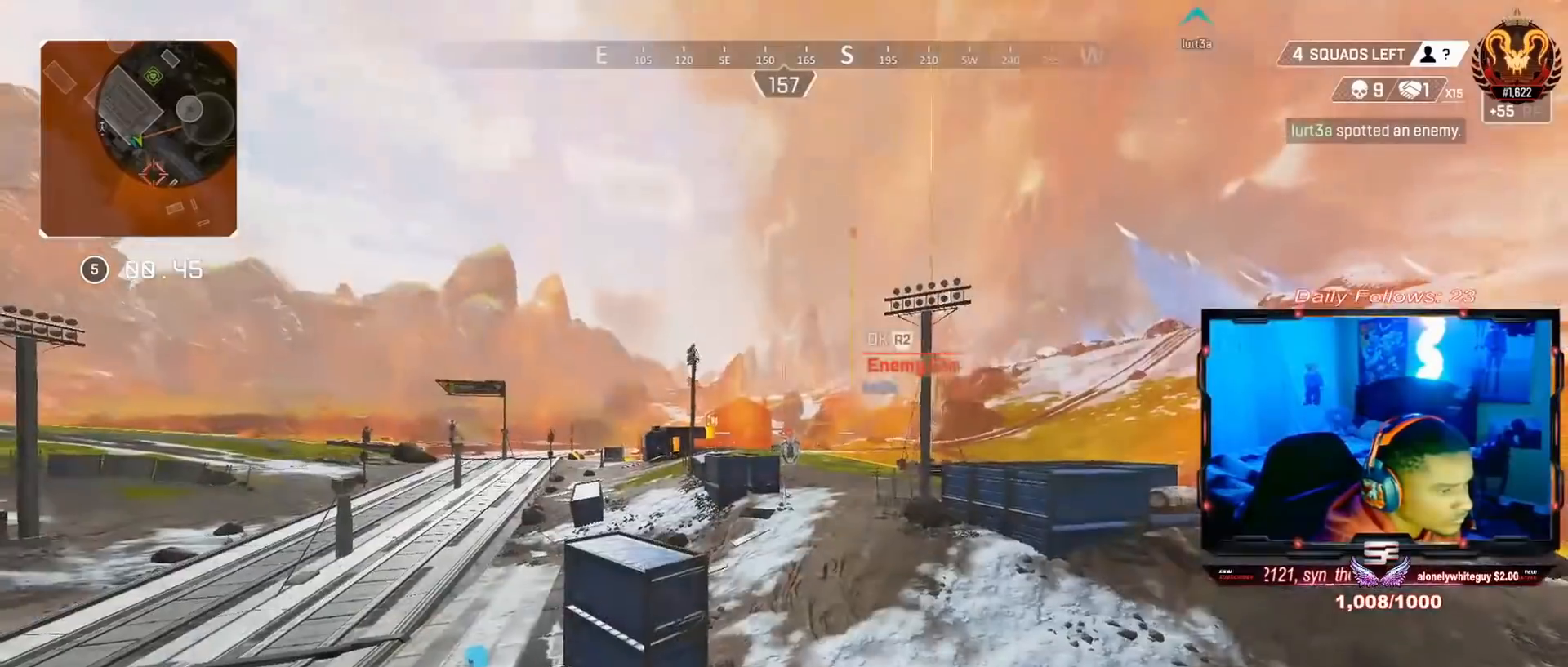
{"buttons": [], "left_stick": "center", "right_stick": "up", "events": [[133, "R3", "down"], [200, "right_stick", "center"], [233, "left_stick", "center"], [267, "R3", "up"], [333, "R3", "down"], [433, "right_stick", "up"], [467, "R3", "up"]]}
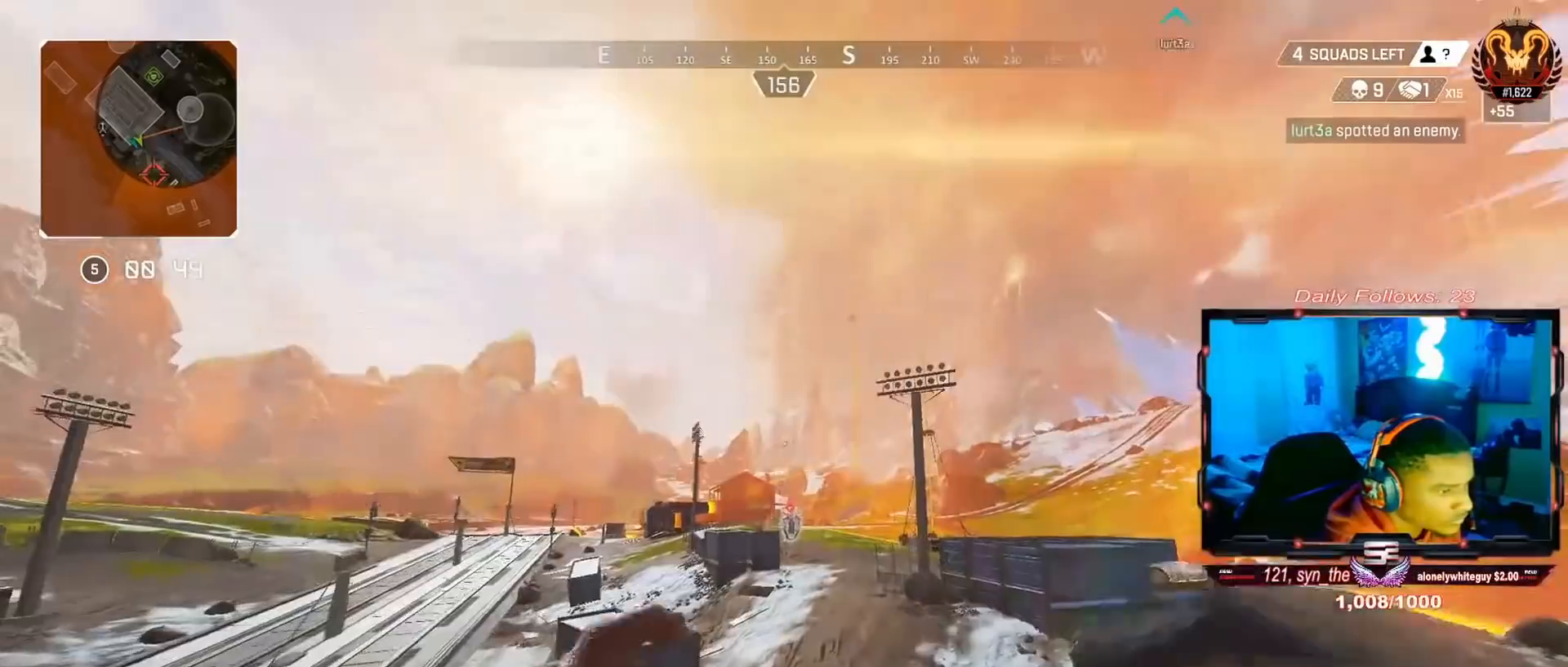
{"buttons": [], "left_stick": "up", "right_stick": "center", "events": [[33, "right_stick", "center"], [133, "left_stick", "right"], [233, "left_stick", "center"], [433, "left_stick", "up"]]}
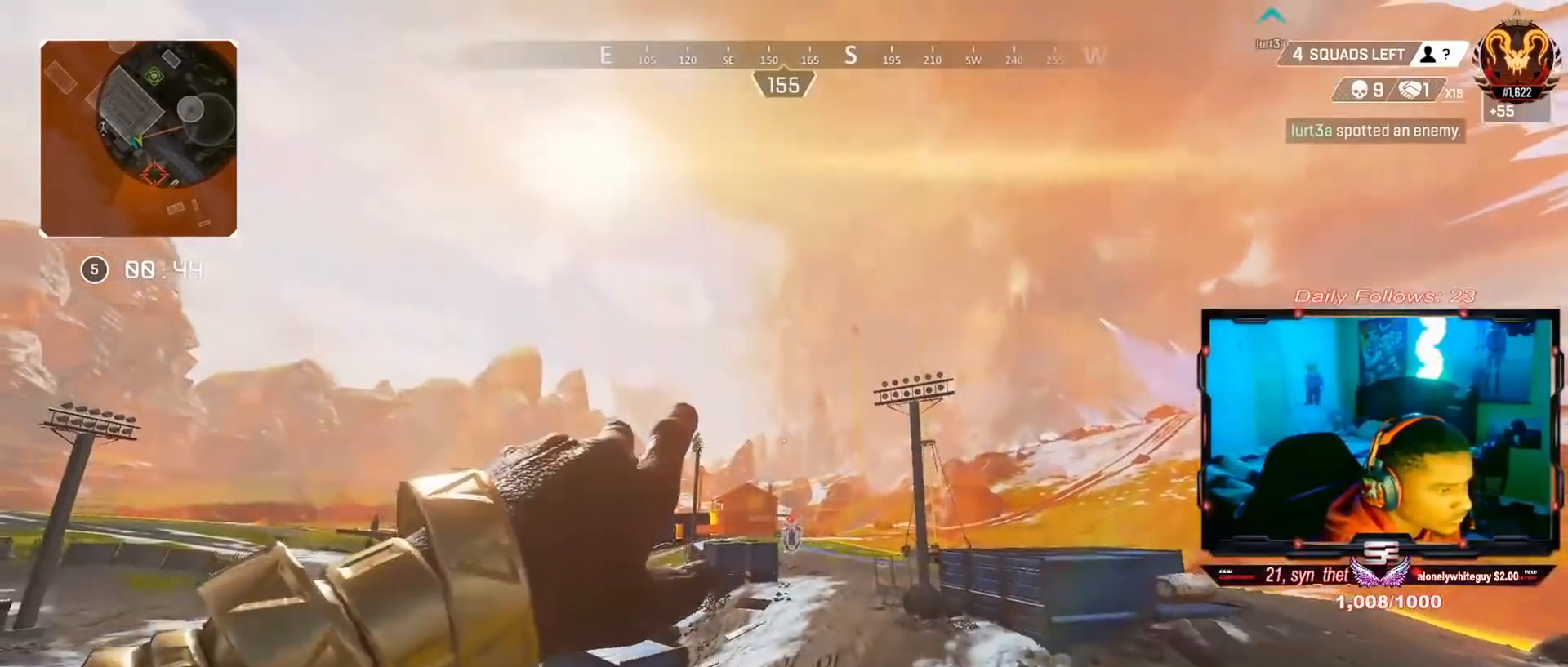
{"buttons": ["TRIANGLE"], "left_stick": "center", "right_stick": "center", "events": [[167, "left_stick", "center"], [300, "left_stick", "up-left"], [433, "left_stick", "center"], [500, "TRIANGLE", "down"]]}
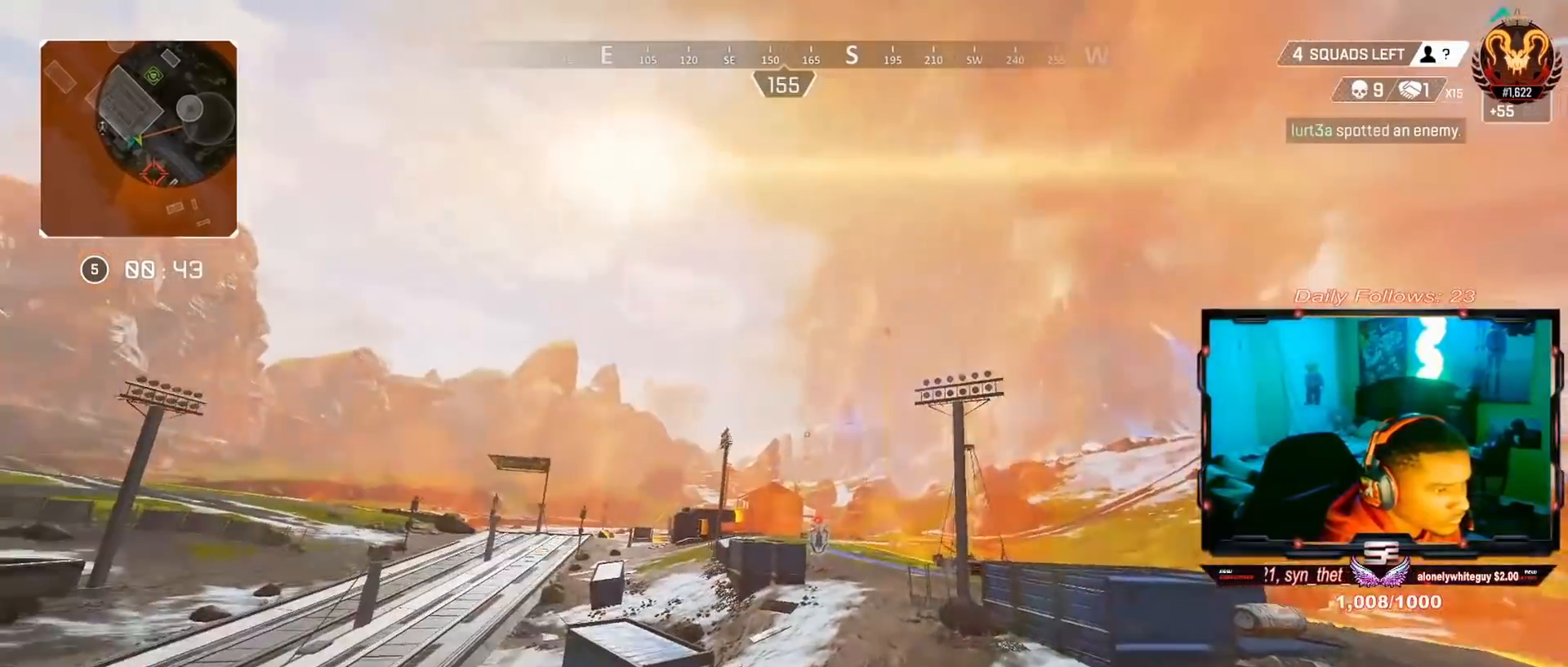
{"buttons": [], "left_stick": "up", "right_stick": "center", "events": [[33, "TRIANGLE", "up"], [33, "left_stick", "down-right"], [267, "left_stick", "up"], [267, "right_stick", "right"], [367, "L3", "down"], [400, "right_stick", "center"], [500, "L3", "up"]]}
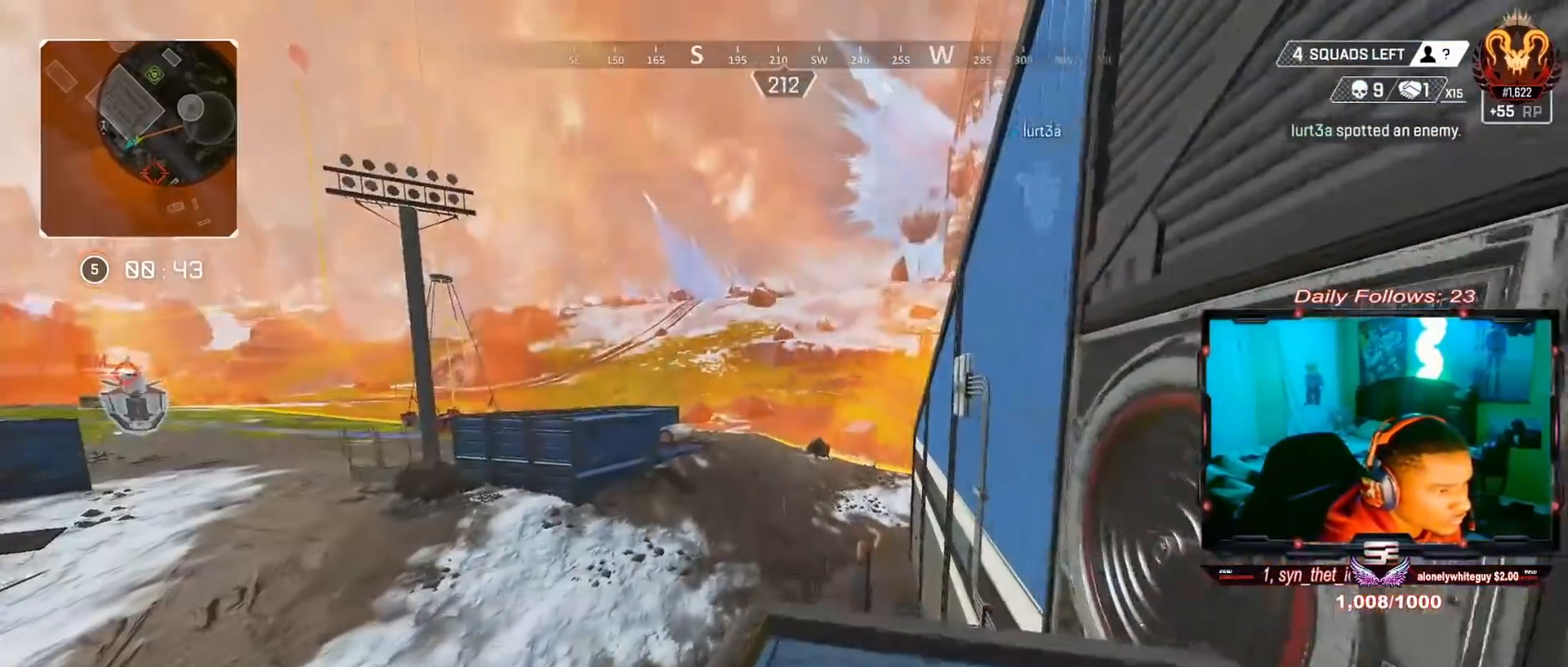
{"buttons": [], "left_stick": "center", "right_stick": "right", "events": [[100, "right_stick", "right"], [233, "left_stick", "center"], [333, "right_stick", "center"], [433, "left_stick", "up"], [500, "left_stick", "center"], [500, "right_stick", "right"]]}
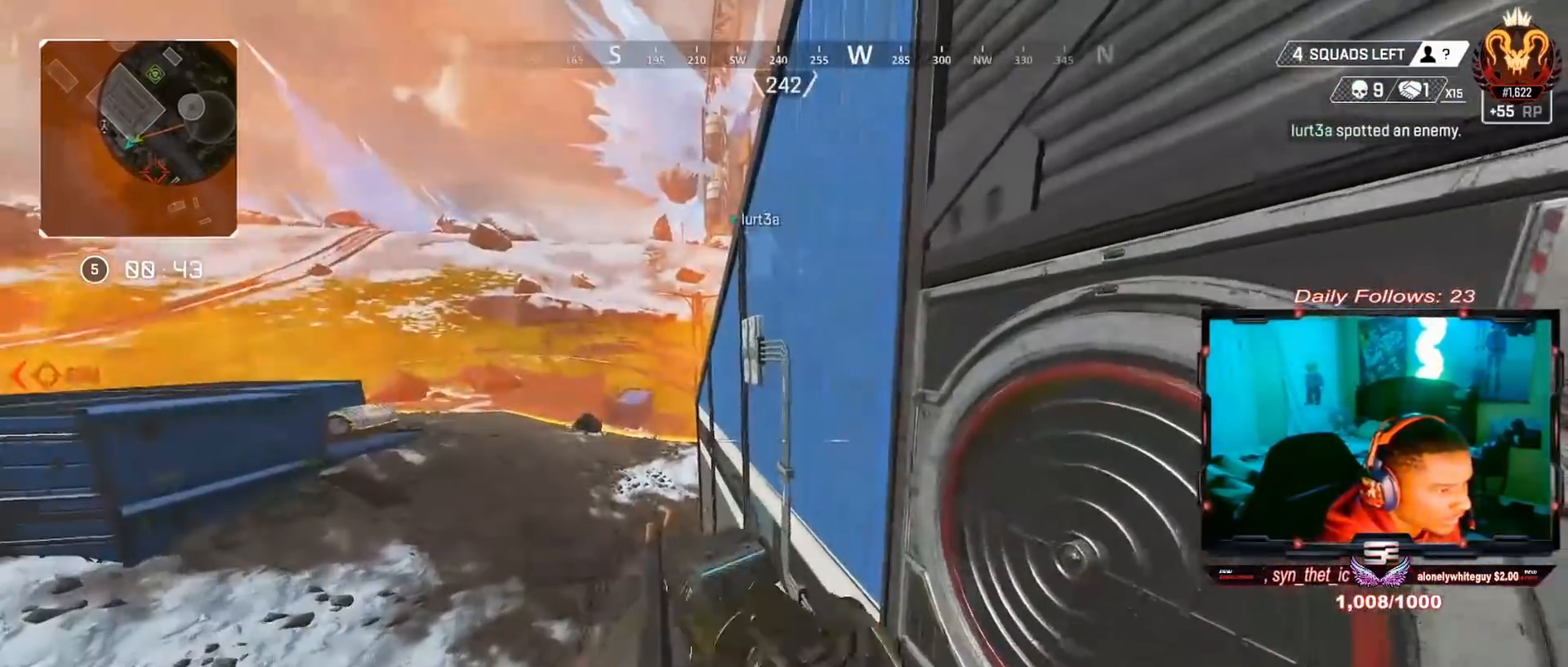
{"buttons": [], "left_stick": "center", "right_stick": "right", "events": []}
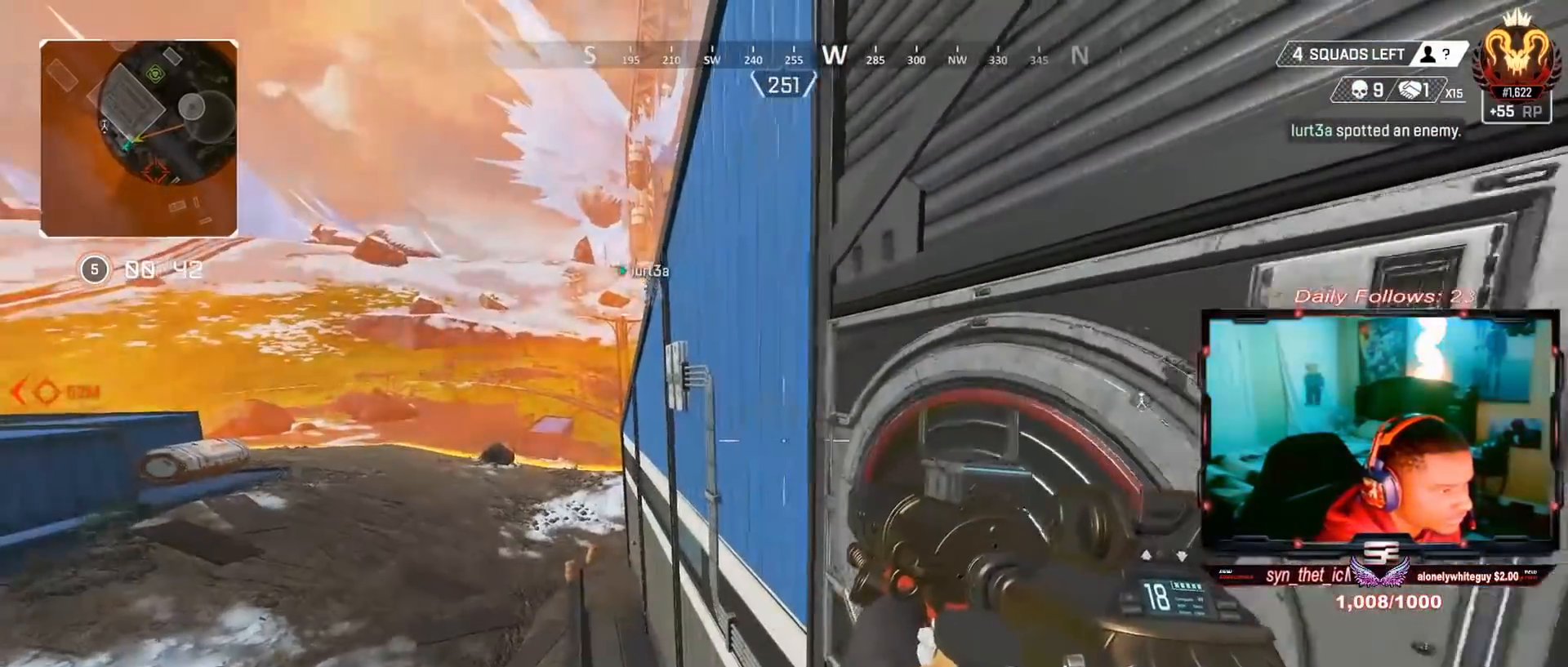
{"buttons": [], "left_stick": "up-right", "right_stick": "left", "events": [[33, "left_stick", "down-right"], [233, "left_stick", "up-right"], [333, "right_stick", "center"], [433, "right_stick", "left"]]}
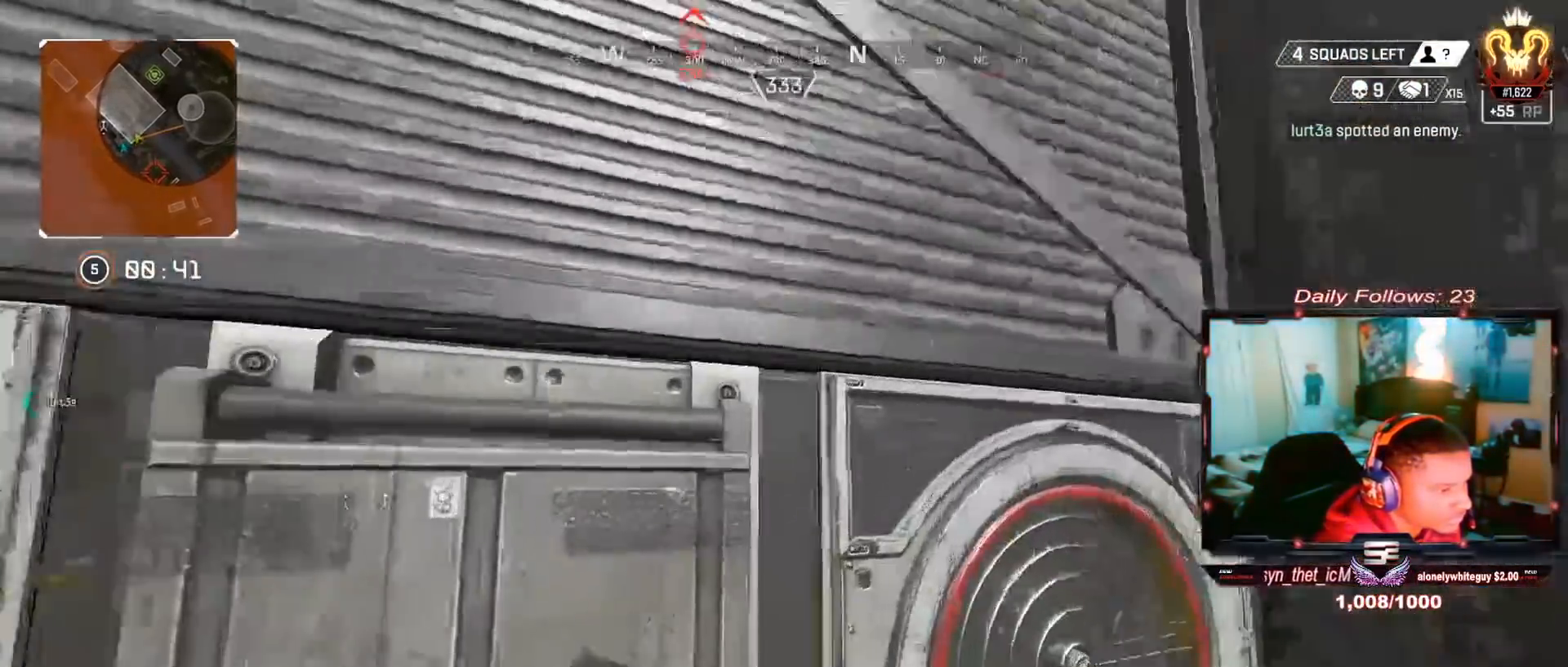
{"buttons": [], "left_stick": "up", "right_stick": "center", "events": [[167, "right_stick", "center"], [233, "left_stick", "center"], [333, "TRIANGLE", "down"], [433, "TRIANGLE", "up"], [433, "left_stick", "up"]]}
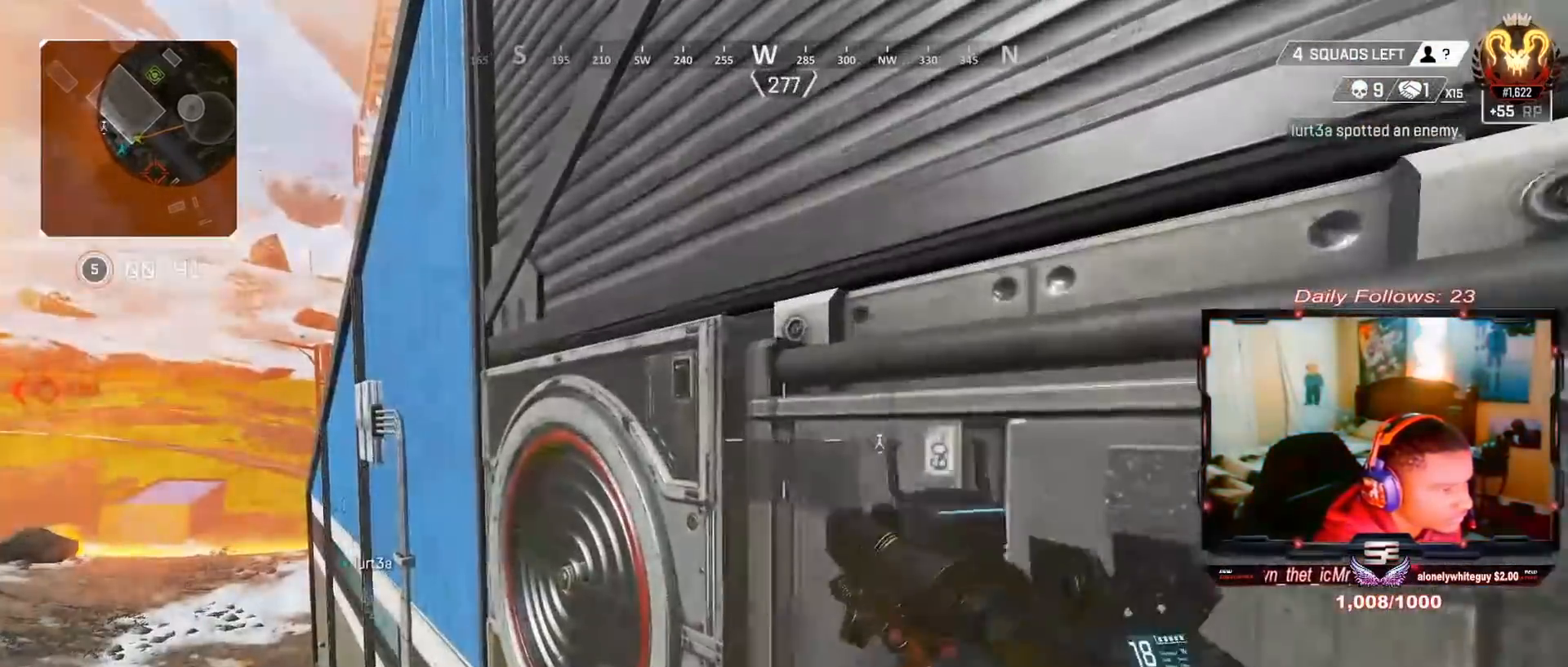
{"buttons": [], "left_stick": "up", "right_stick": "center", "events": [[67, "CROSS", "down"], [233, "CROSS", "up"], [333, "right_stick", "down-left"], [467, "right_stick", "center"]]}
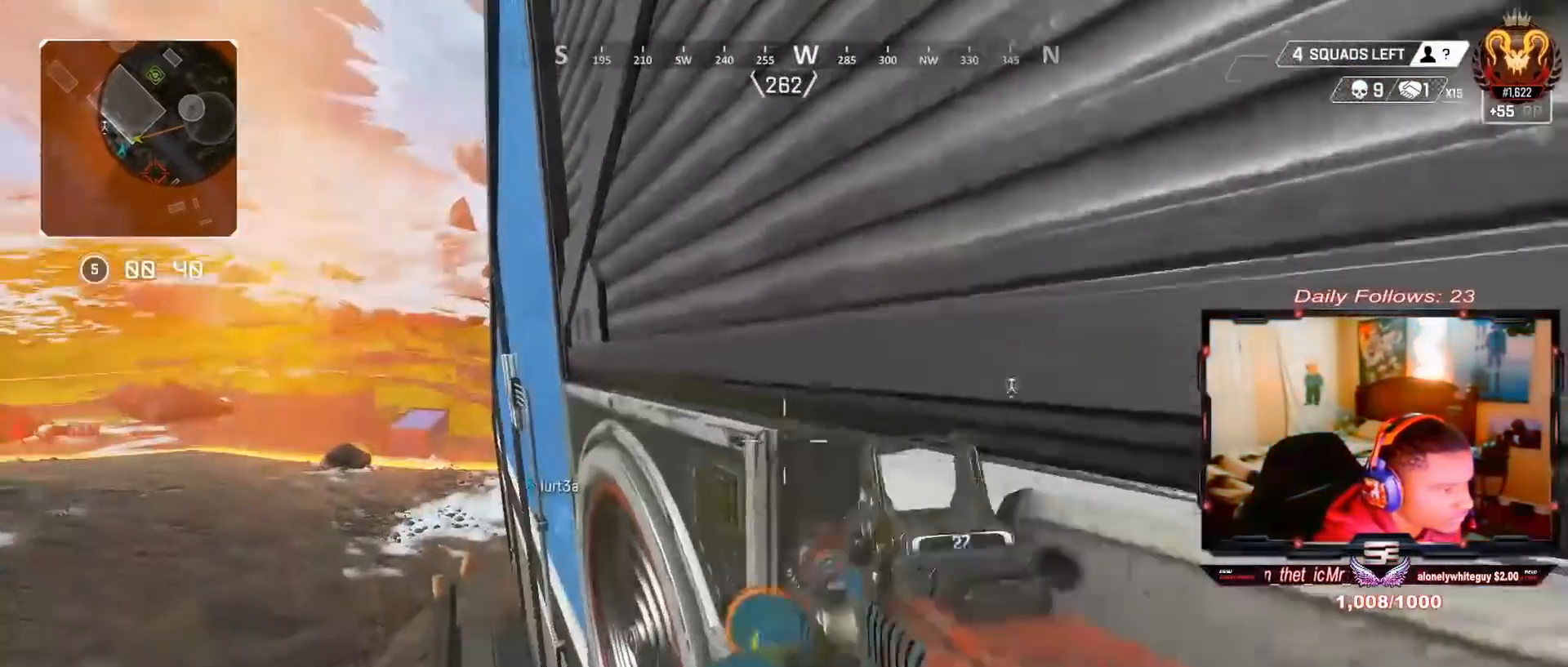
{"buttons": [], "left_stick": "up", "right_stick": "center", "events": [[67, "right_stick", "up"], [200, "CROSS", "down"], [200, "right_stick", "center"], [400, "CROSS", "up"]]}
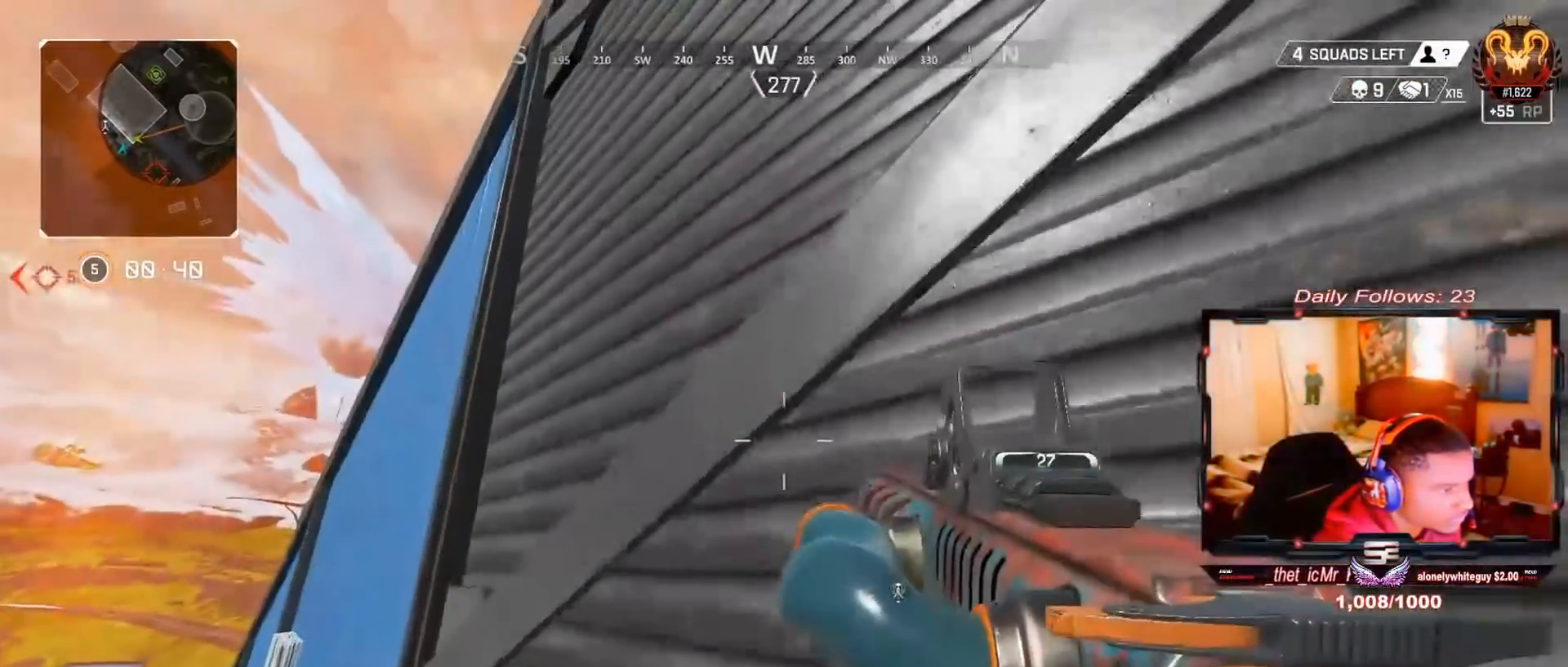
{"buttons": [], "left_stick": "up-left", "right_stick": "down-left", "events": [[133, "right_stick", "right"], [267, "right_stick", "center"], [367, "right_stick", "down-left"], [433, "left_stick", "up-left"]]}
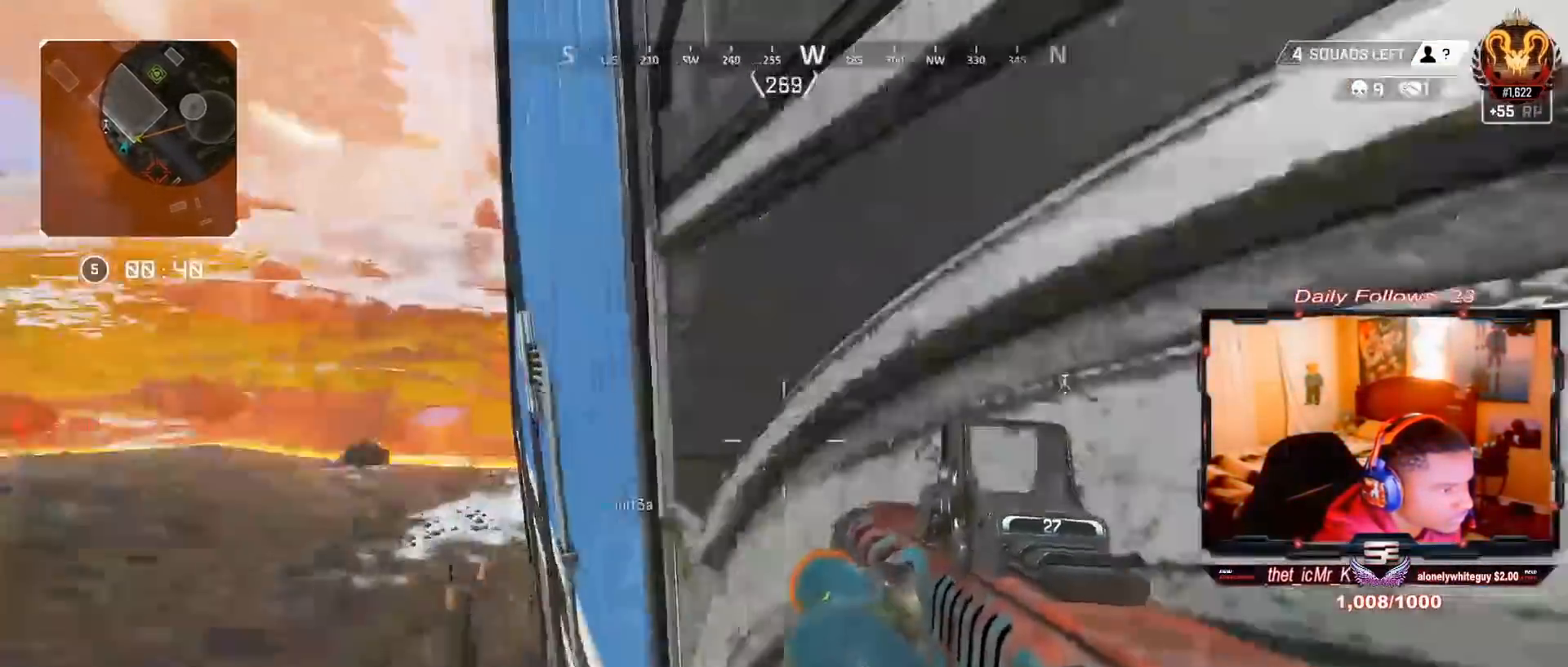
{"buttons": [], "left_stick": "center", "right_stick": "center", "events": [[100, "right_stick", "center"], [333, "left_stick", "center"]]}
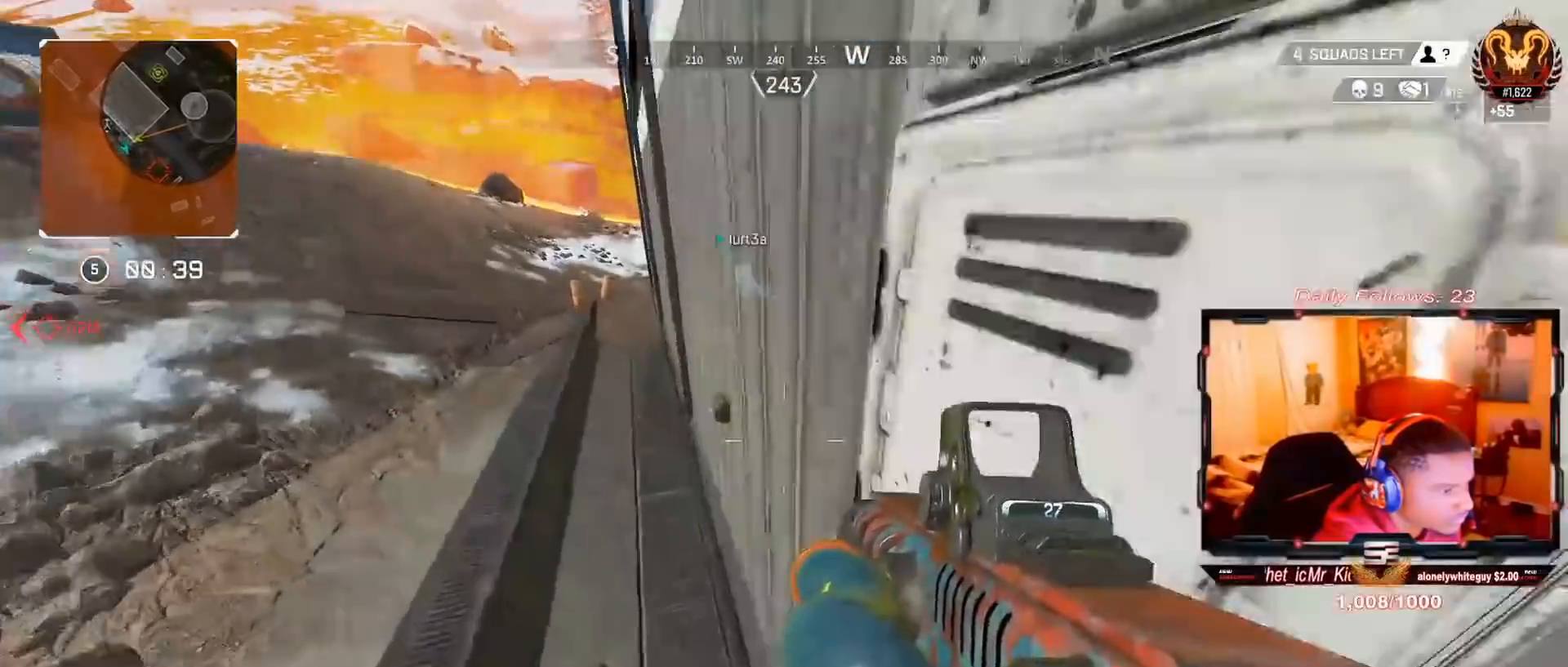
{"buttons": [], "left_stick": "up", "right_stick": "up", "events": [[33, "left_stick", "up"], [133, "L3", "down"], [133, "right_stick", "up-left"], [233, "L3", "up"], [233, "right_stick", "up"], [367, "L3", "down"], [500, "L3", "up"]]}
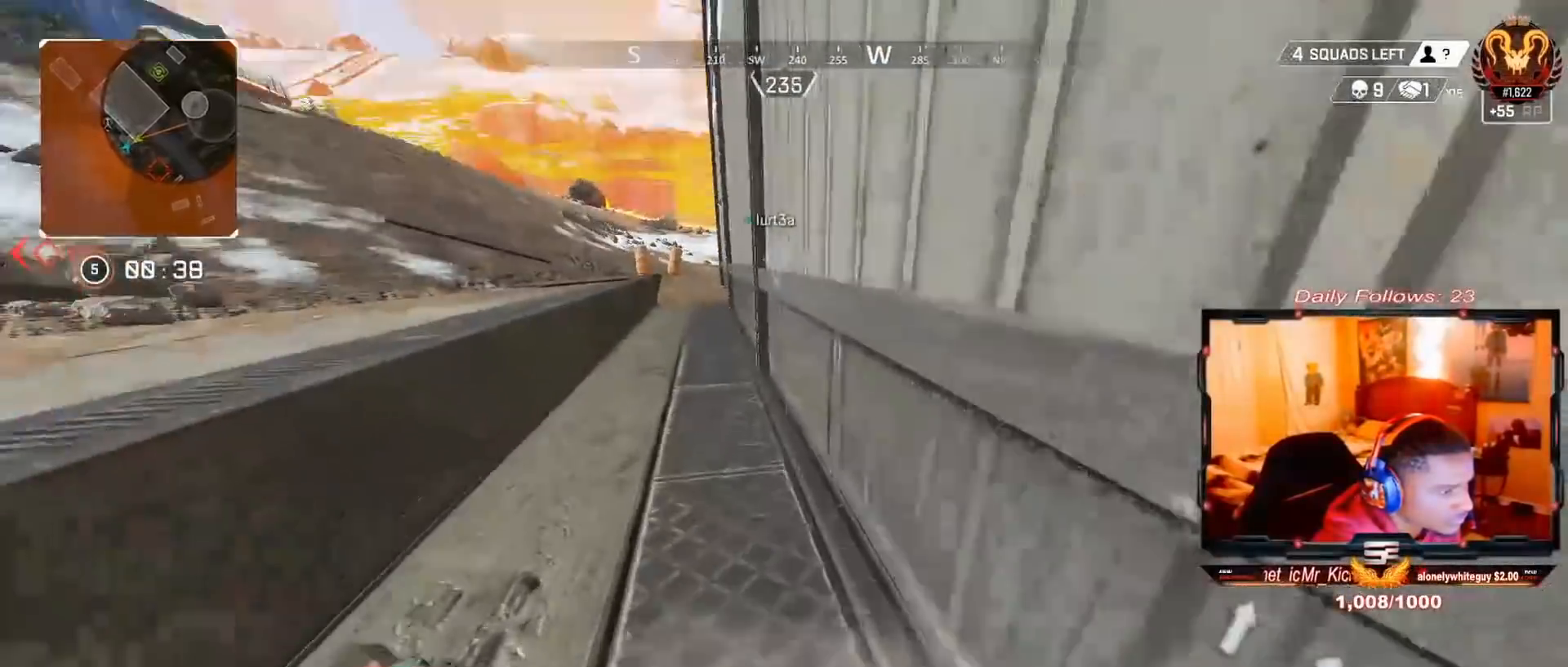
{"buttons": ["L3"], "left_stick": "up", "right_stick": "center", "events": [[133, "L3", "down"], [133, "right_stick", "center"], [233, "L3", "up"], [400, "L3", "down"]]}
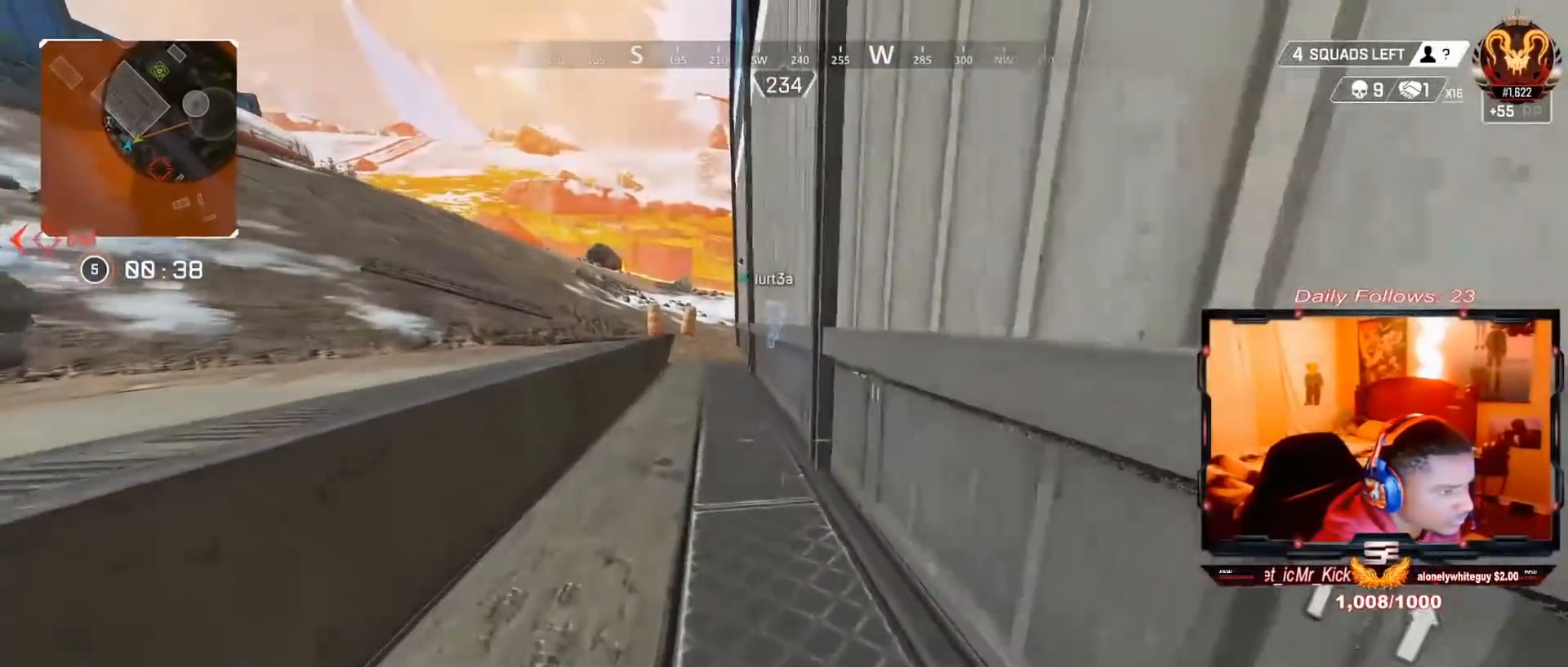
{"buttons": [], "left_stick": "up", "right_stick": "center", "events": [[33, "L3", "up"], [367, "R3", "down"], [500, "R3", "up"]]}
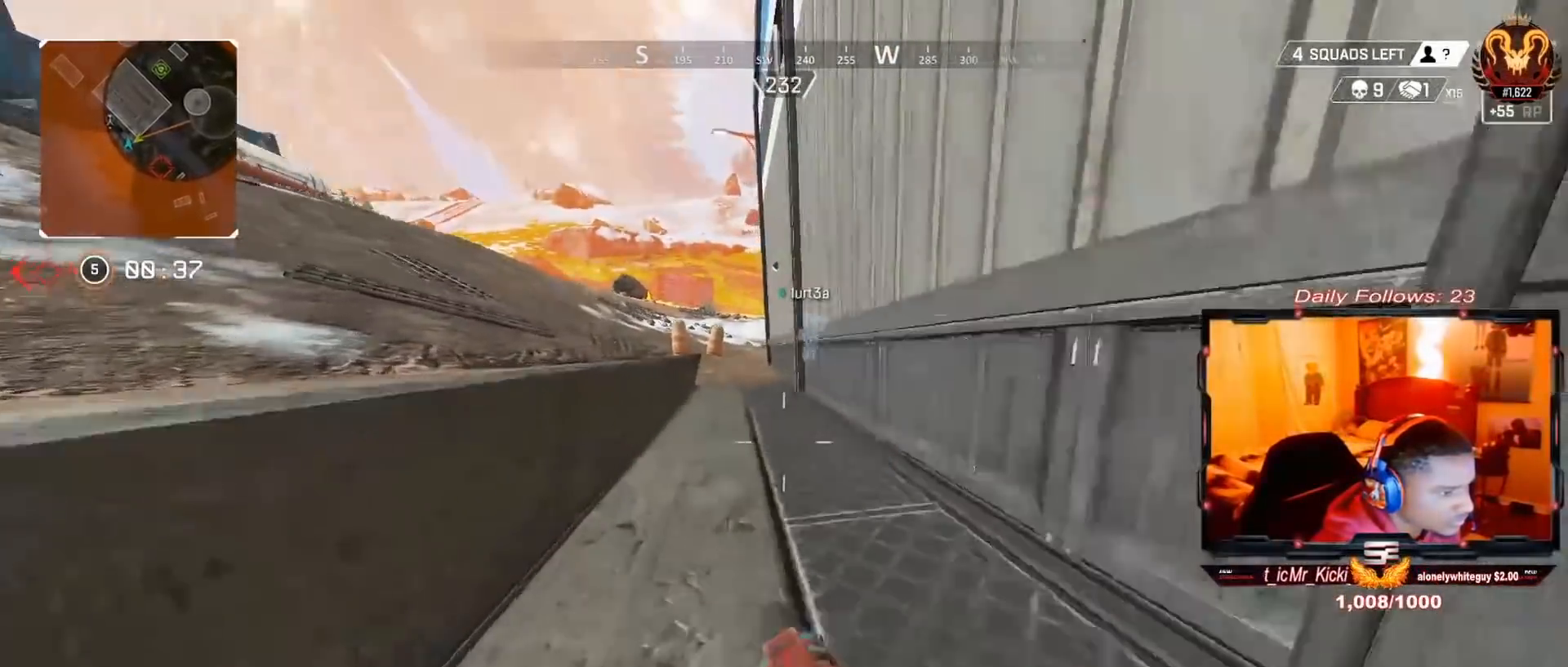
{"buttons": [], "left_stick": "up", "right_stick": "center", "events": [[200, "CROSS", "down"], [233, "left_stick", "up-left"], [267, "CROSS", "up"], [467, "left_stick", "up"]]}
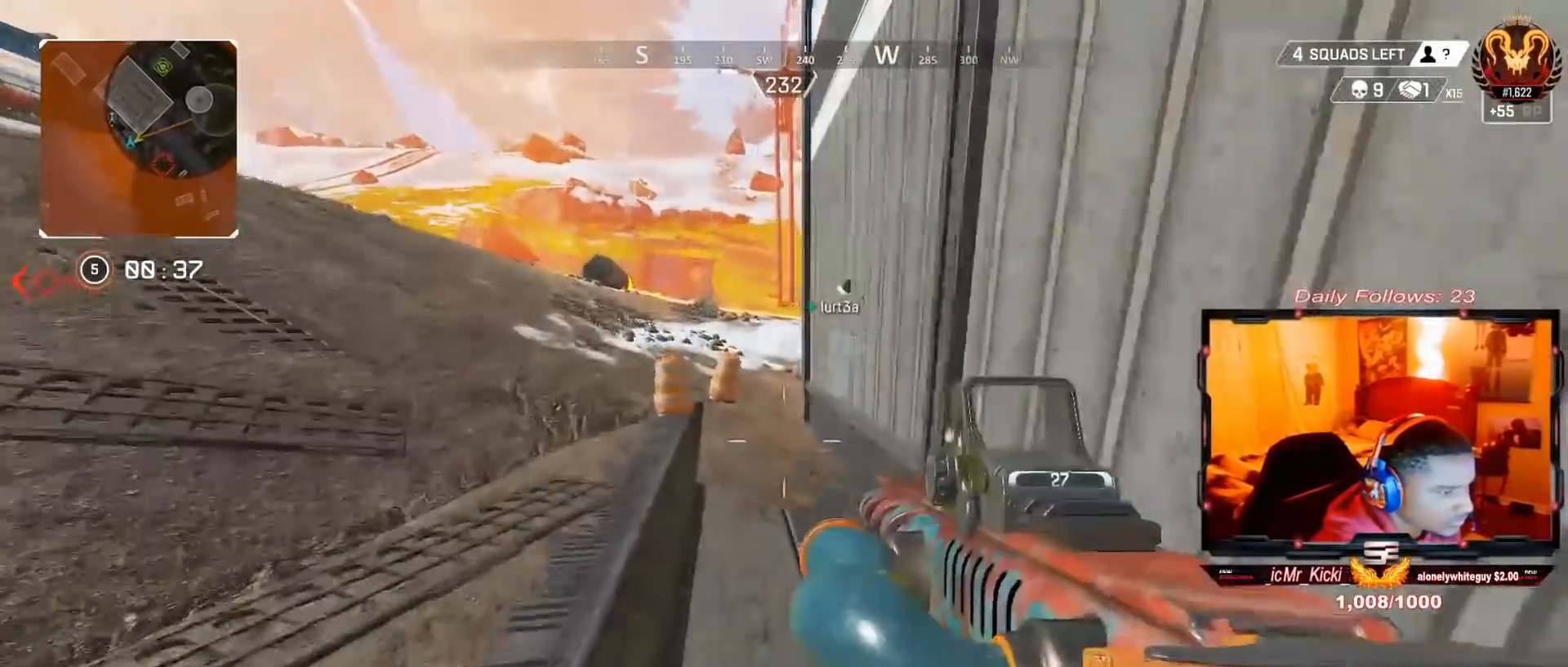
{"buttons": [], "left_stick": "up-left", "right_stick": "center", "events": [[100, "L3", "down"], [200, "right_stick", "up-right"], [233, "L3", "up"], [267, "right_stick", "center"], [367, "left_stick", "center"], [400, "START", "down"], [500, "START", "up"], [500, "left_stick", "up-left"]]}
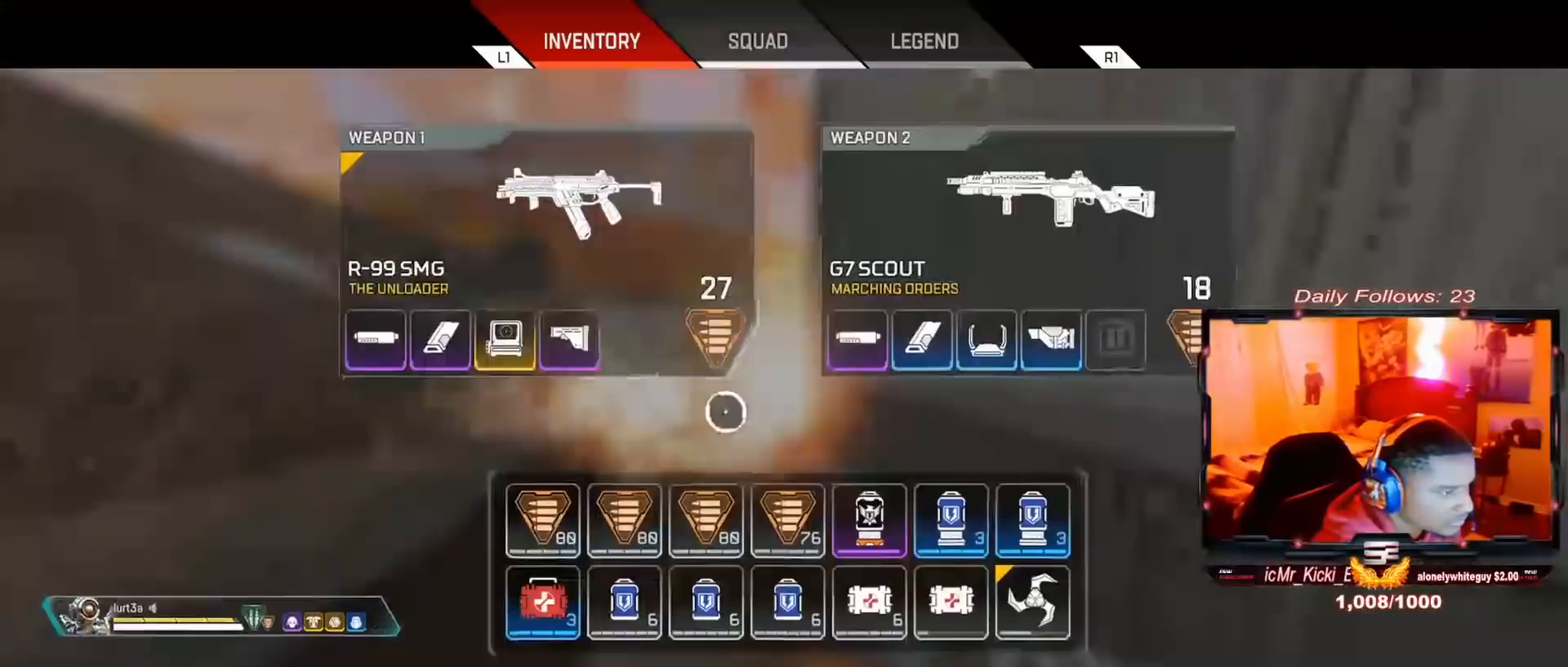
{"buttons": [], "left_stick": "center", "right_stick": "center", "events": [[133, "left_stick", "center"], [367, "left_stick", "left"], [500, "left_stick", "center"]]}
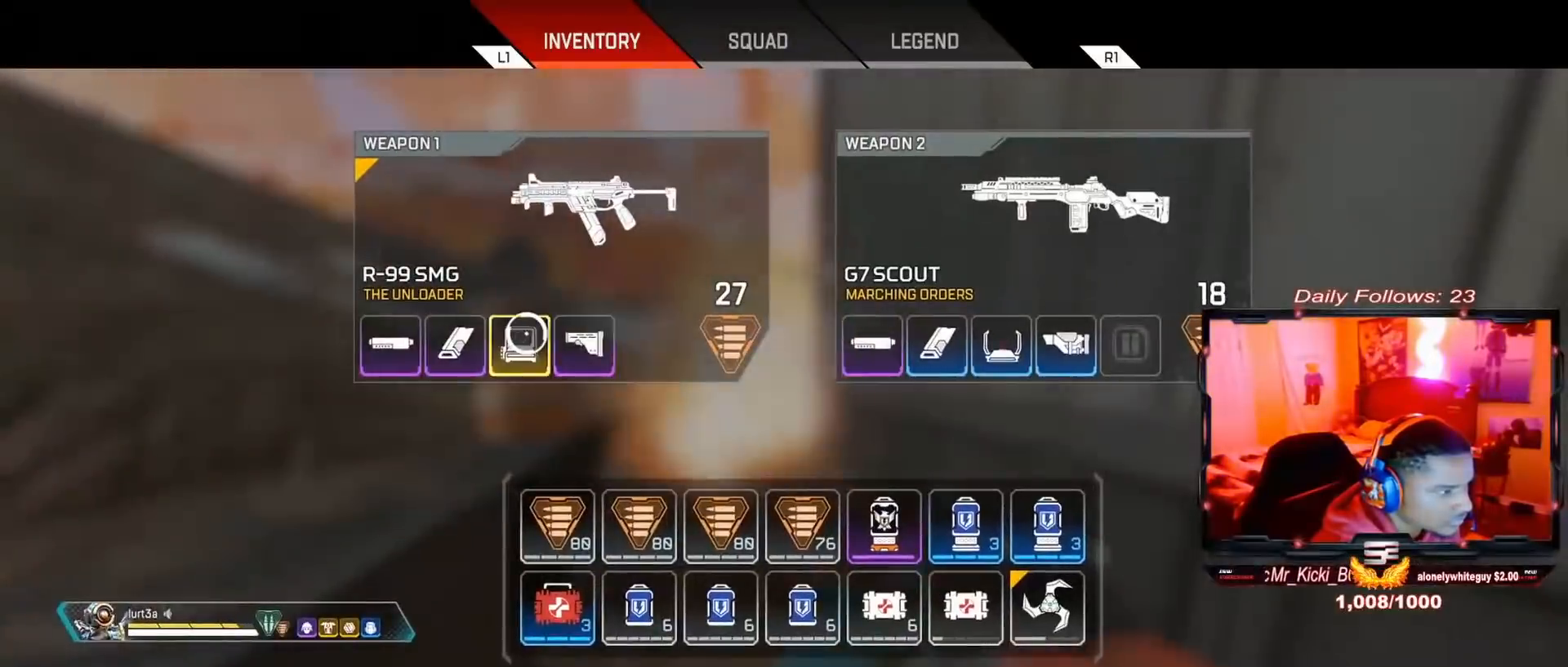
{"buttons": ["CROSS"], "left_stick": "left", "right_stick": "center", "events": [[100, "CROSS", "down"], [200, "CROSS", "up"], [300, "CIRCLE", "down"], [300, "left_stick", "left"], [367, "CIRCLE", "up"], [433, "CROSS", "down"]]}
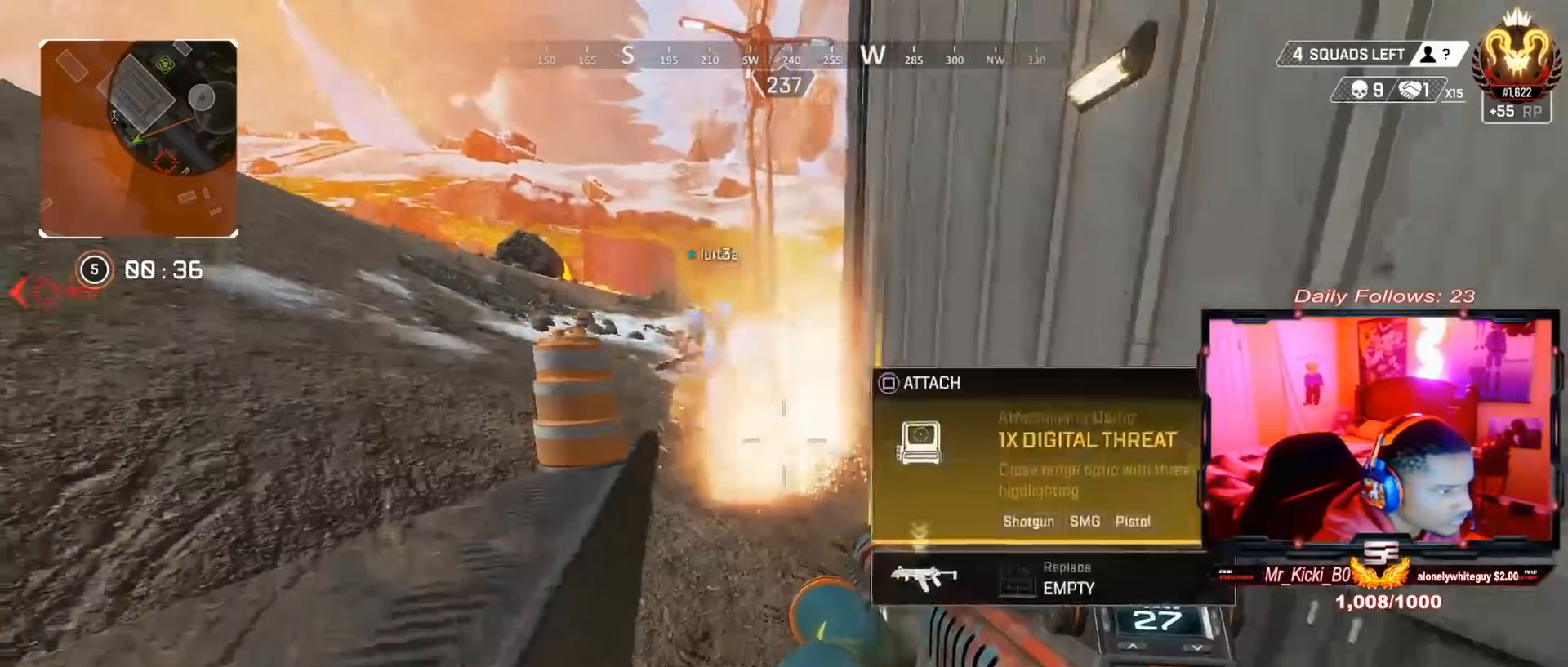
{"buttons": ["DPAD_RIGHT"], "left_stick": "left", "right_stick": "center", "events": [[33, "CROSS", "up"], [433, "DPAD_RIGHT", "down"]]}
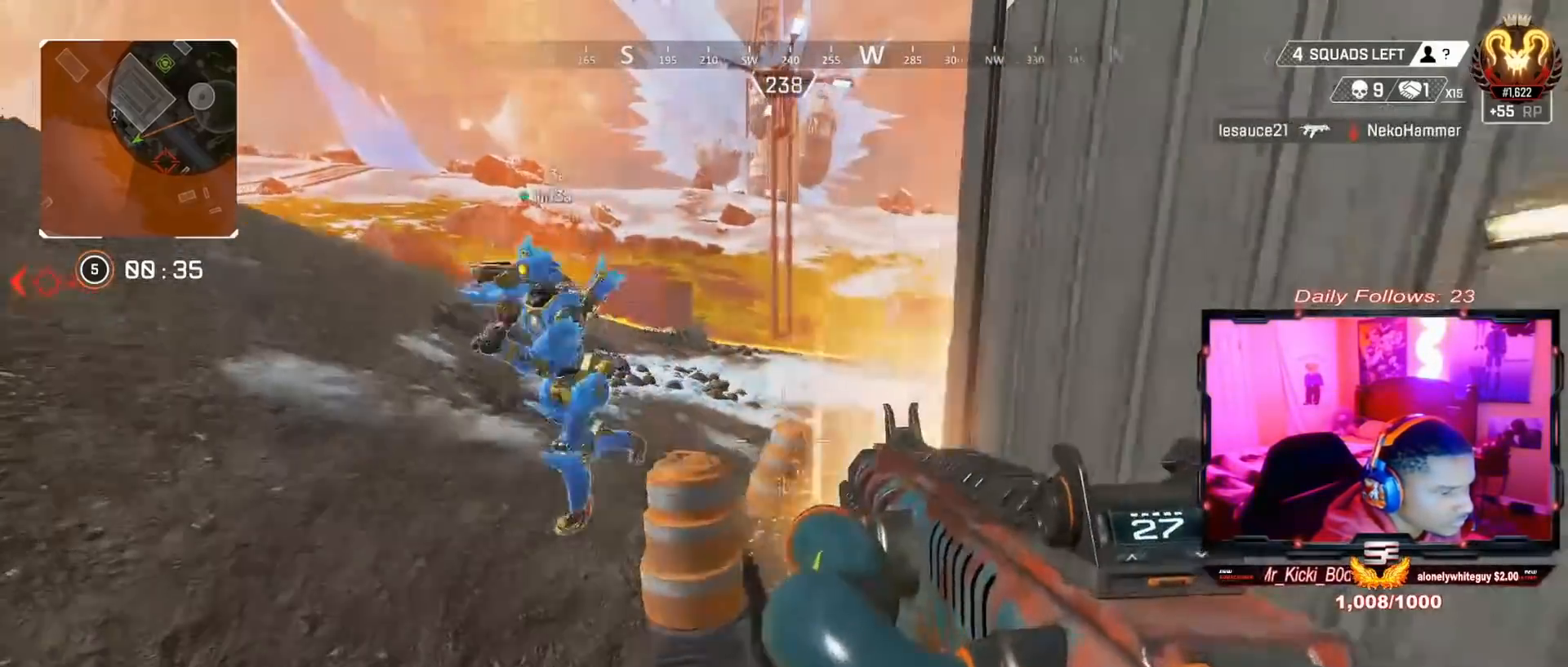
{"buttons": [], "left_stick": "up-left", "right_stick": "right", "events": [[33, "DPAD_RIGHT", "up"], [100, "R3", "down"], [100, "right_stick", "right"], [233, "R3", "up"], [333, "R3", "down"], [333, "left_stick", "up-left"], [433, "R3", "up"]]}